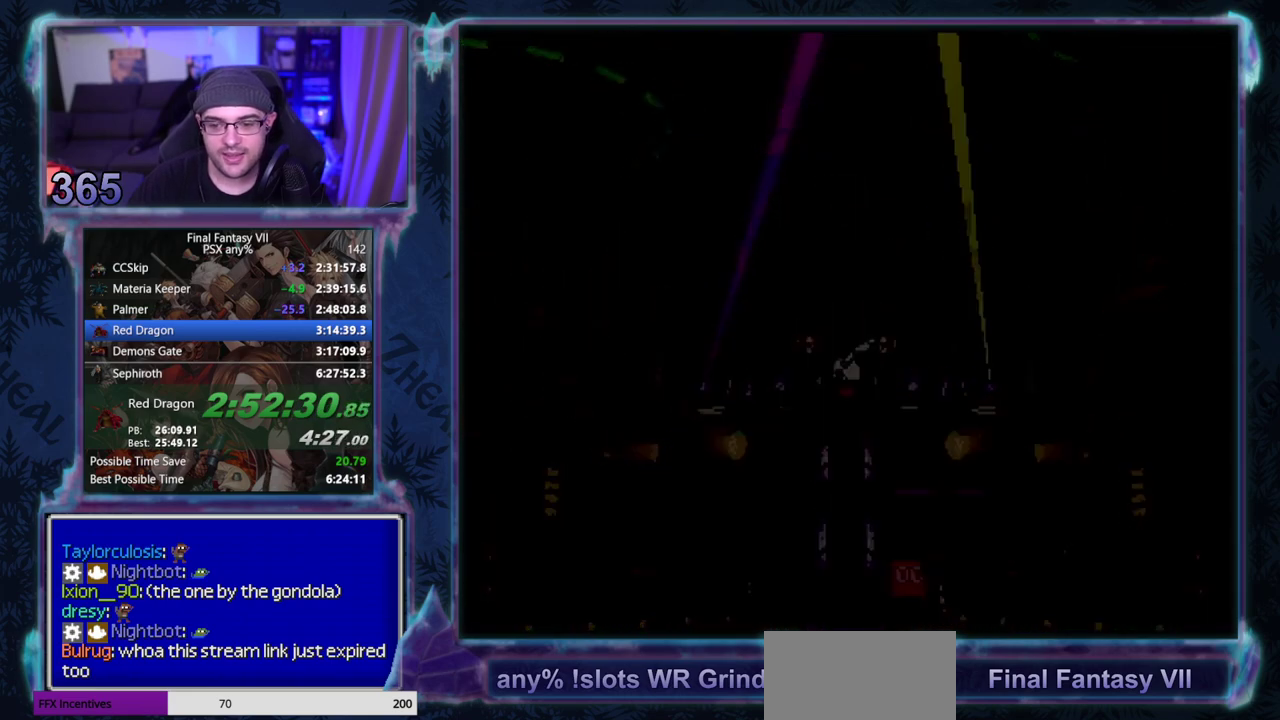
Gameplay with a controller (PlayStation layout); each line is a JSON object with the inputs held at the frame after it. "events" lists button and stick changes between this image and that frame as [ms after this image, input, new state], when the widget could be followed in between. Not read: L3 R3 right_stick.
{"buttons": ["CROSS", "DPAD_UP"], "left_stick": "center", "events": []}
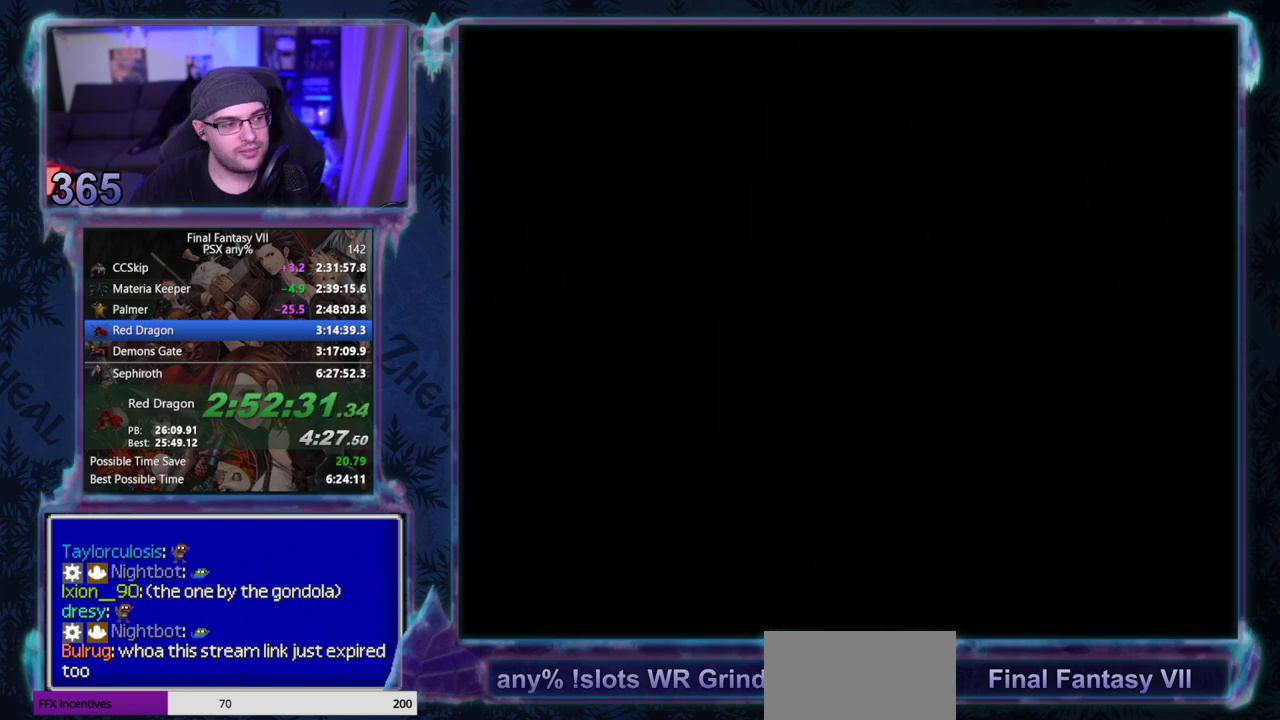
{"buttons": ["CROSS", "DPAD_UP"], "left_stick": "center", "events": []}
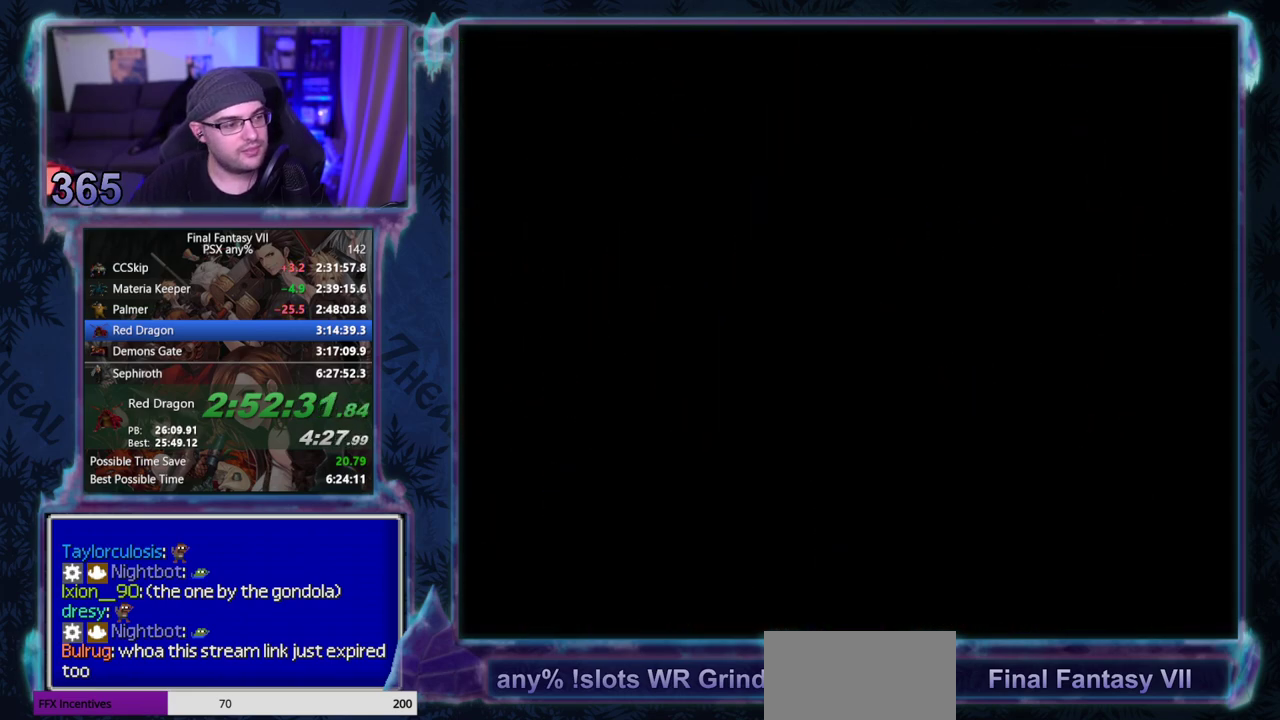
{"buttons": ["CROSS", "DPAD_UP"], "left_stick": "center", "events": []}
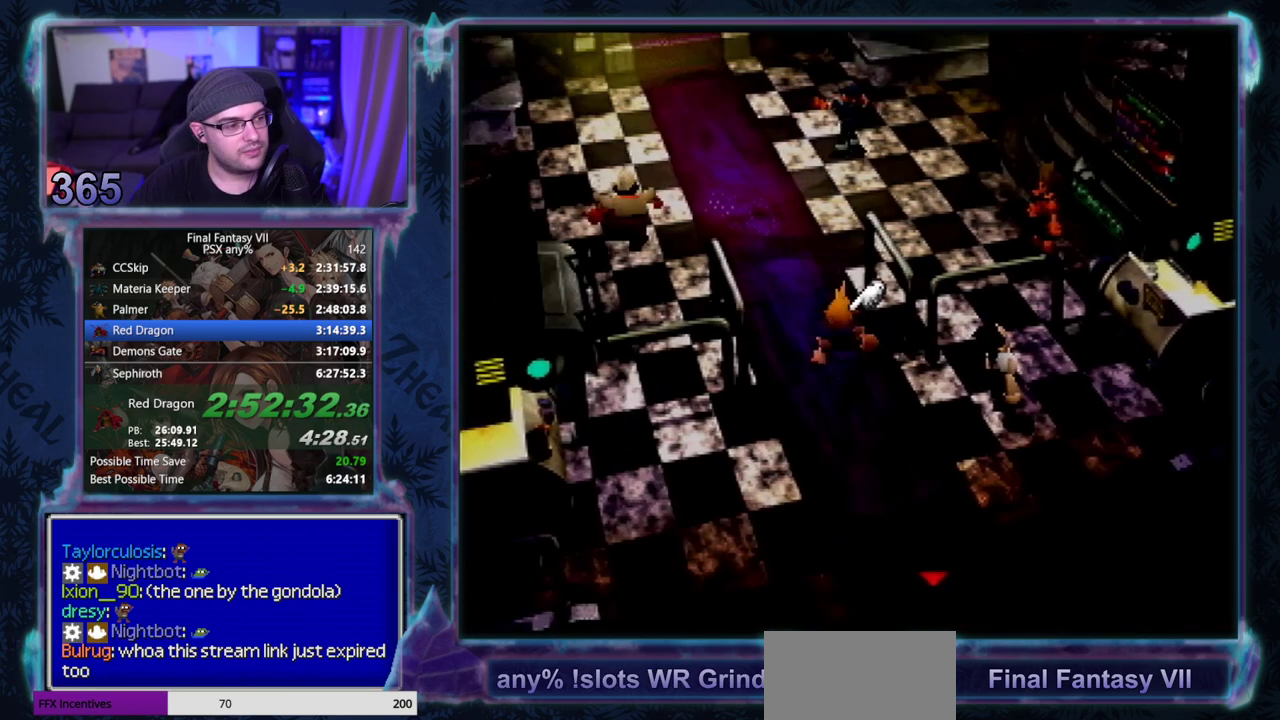
{"buttons": ["CROSS", "DPAD_UP", "DPAD_RIGHT"], "left_stick": "center", "events": [[200, "DPAD_RIGHT", "down"]]}
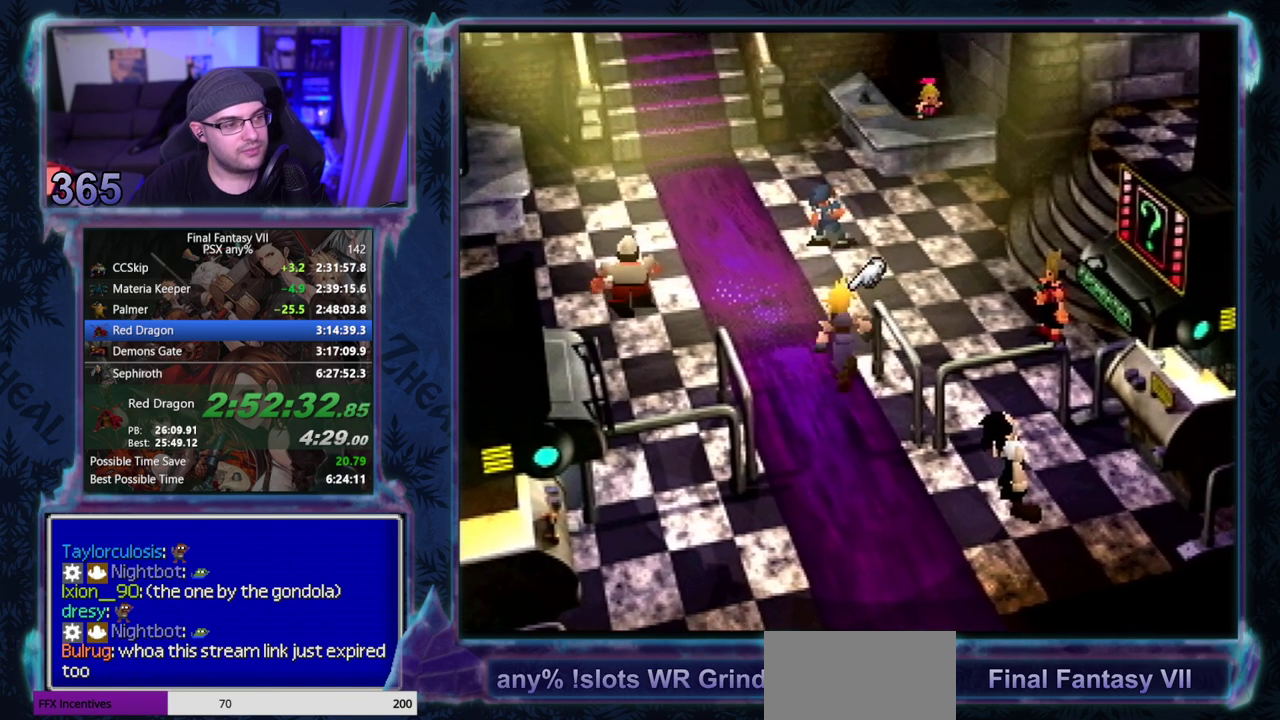
{"buttons": ["CROSS", "DPAD_RIGHT"], "left_stick": "center", "events": [[300, "DPAD_UP", "up"]]}
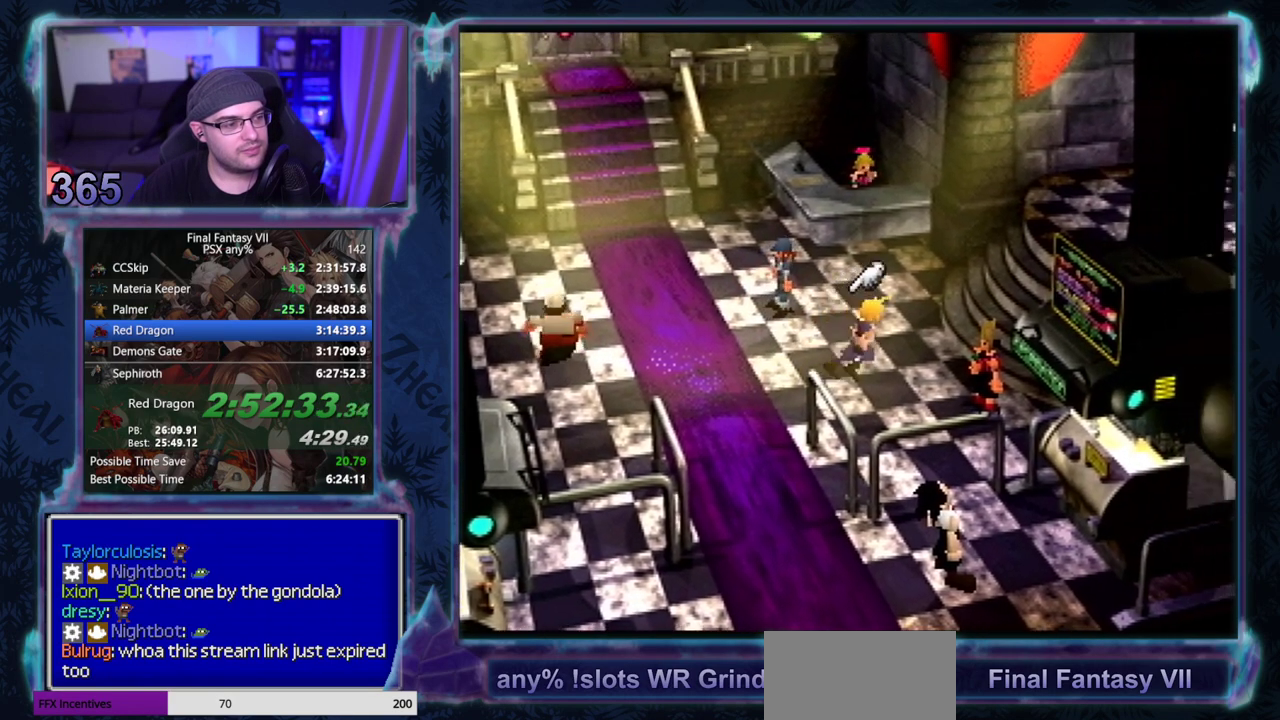
{"buttons": ["CROSS", "DPAD_RIGHT"], "left_stick": "center", "events": []}
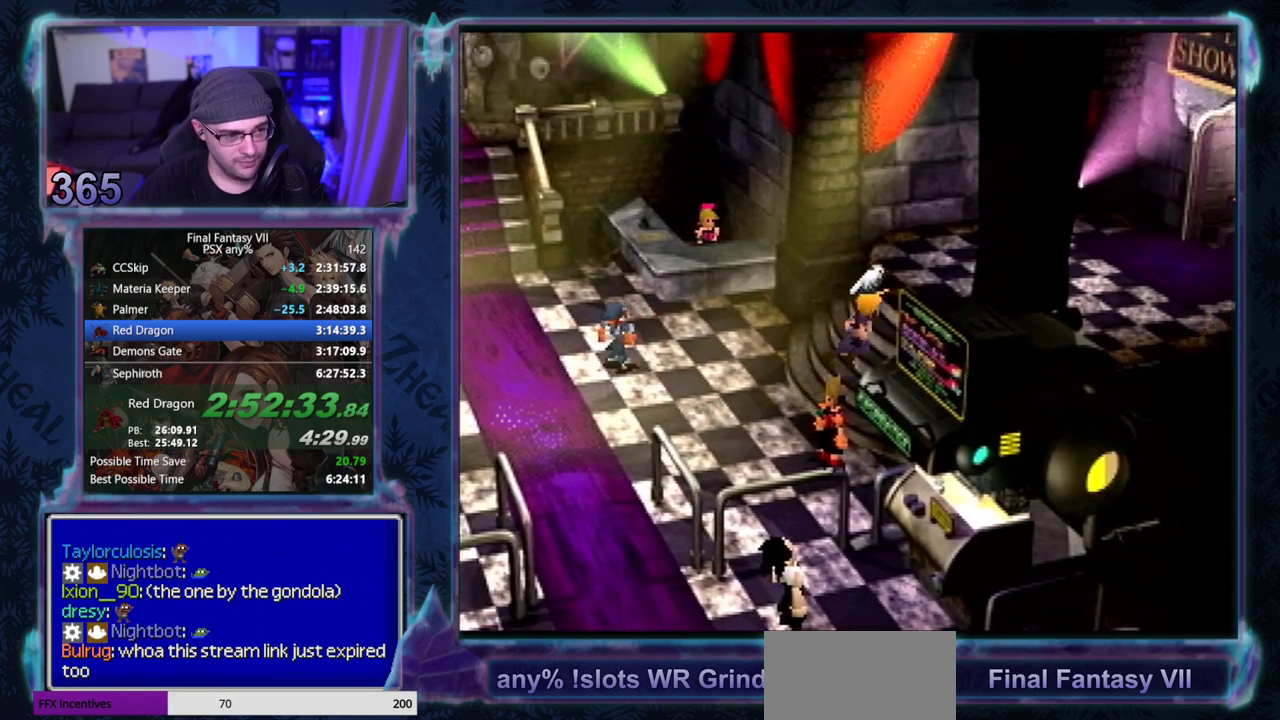
{"buttons": ["CROSS", "DPAD_RIGHT"], "left_stick": "center", "events": []}
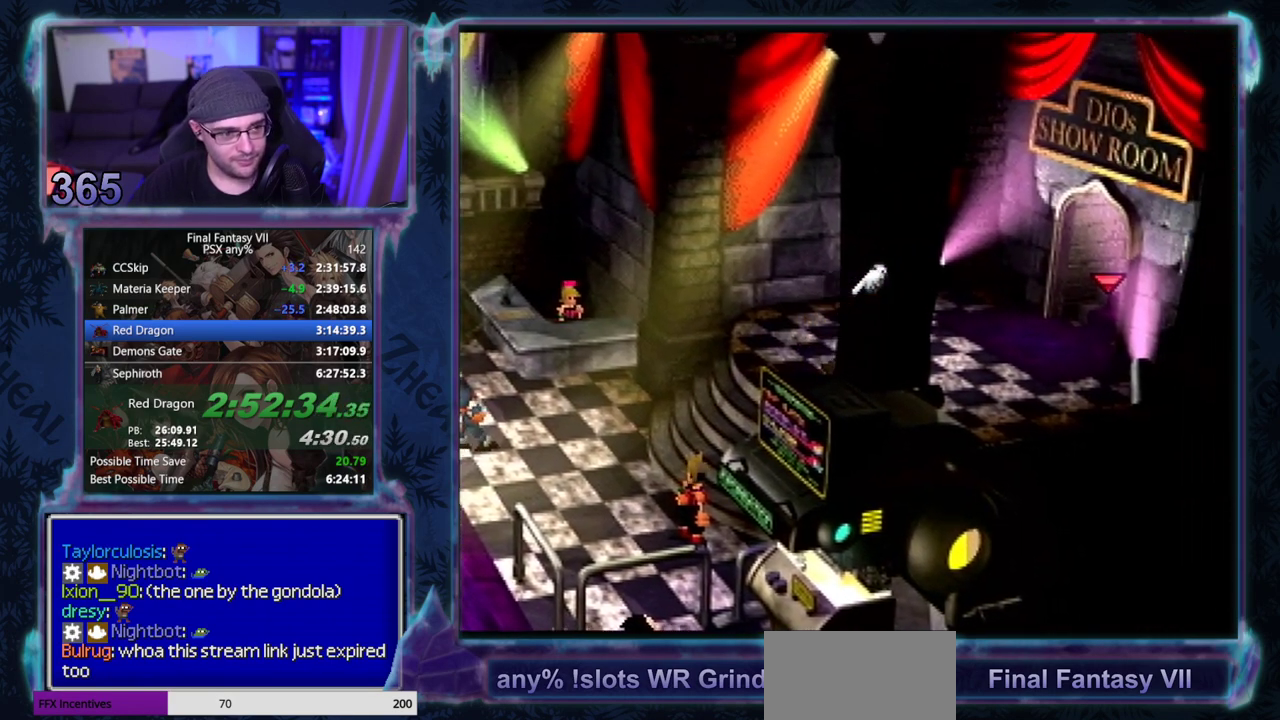
{"buttons": ["CROSS", "DPAD_RIGHT"], "left_stick": "center", "events": []}
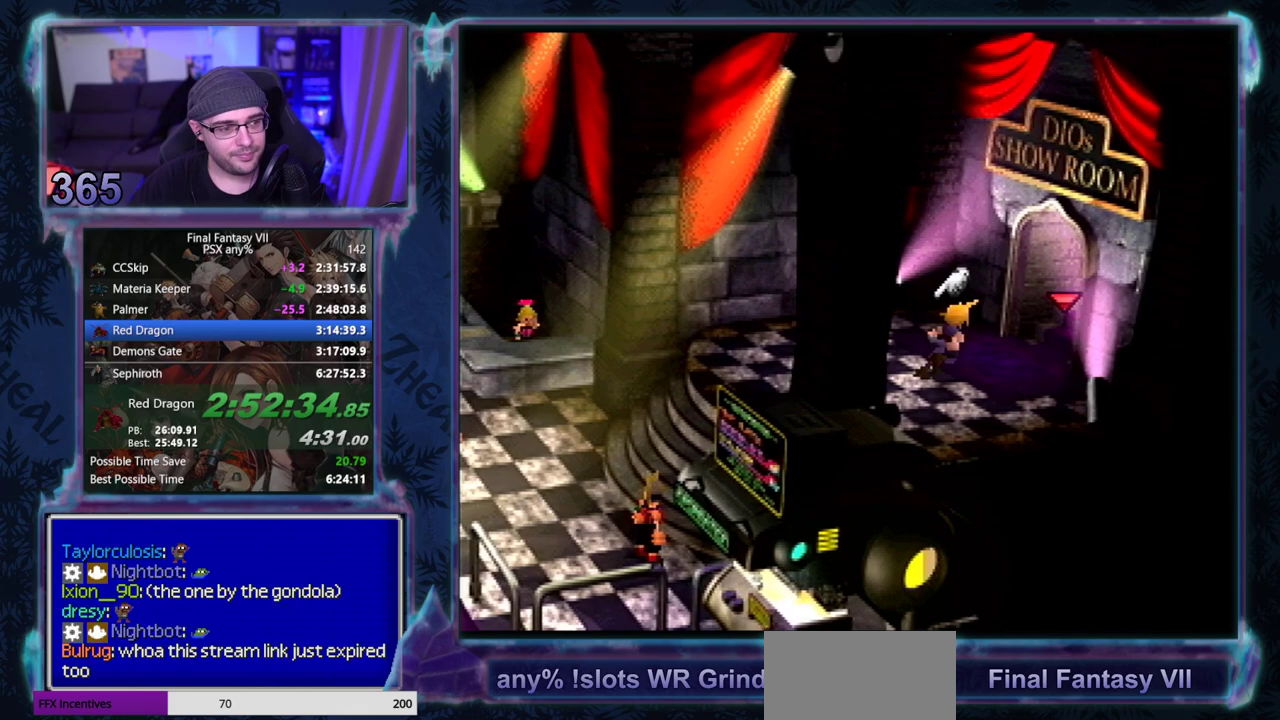
{"buttons": ["CROSS", "DPAD_RIGHT"], "left_stick": "center", "events": []}
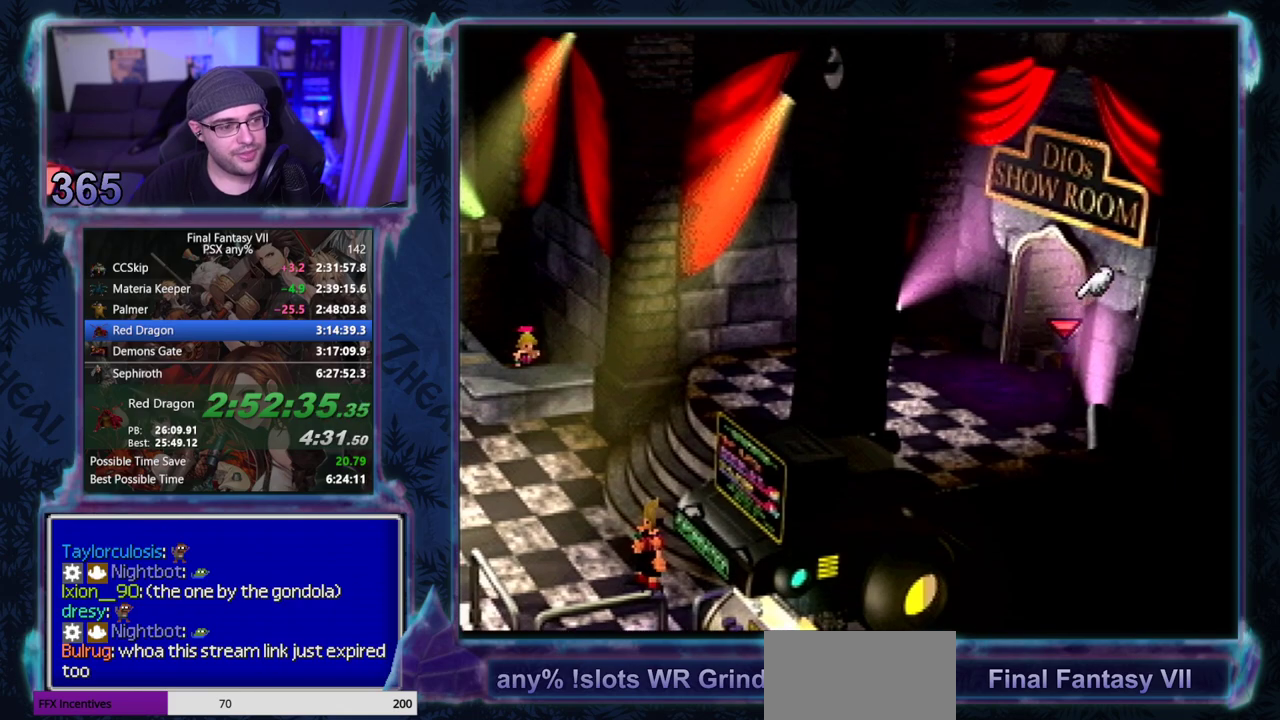
{"buttons": ["CROSS"], "left_stick": "center", "events": [[417, "DPAD_RIGHT", "up"]]}
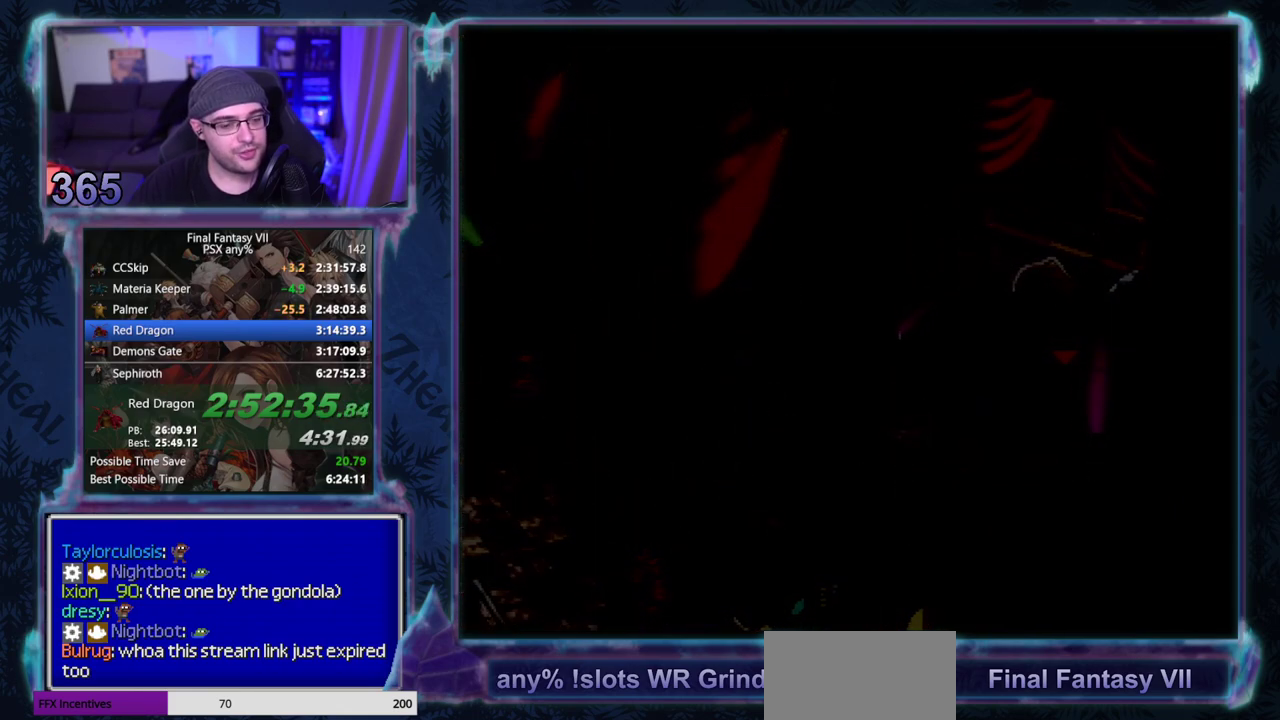
{"buttons": ["CROSS", "DPAD_UP"], "left_stick": "center", "events": [[17, "DPAD_UP", "down"]]}
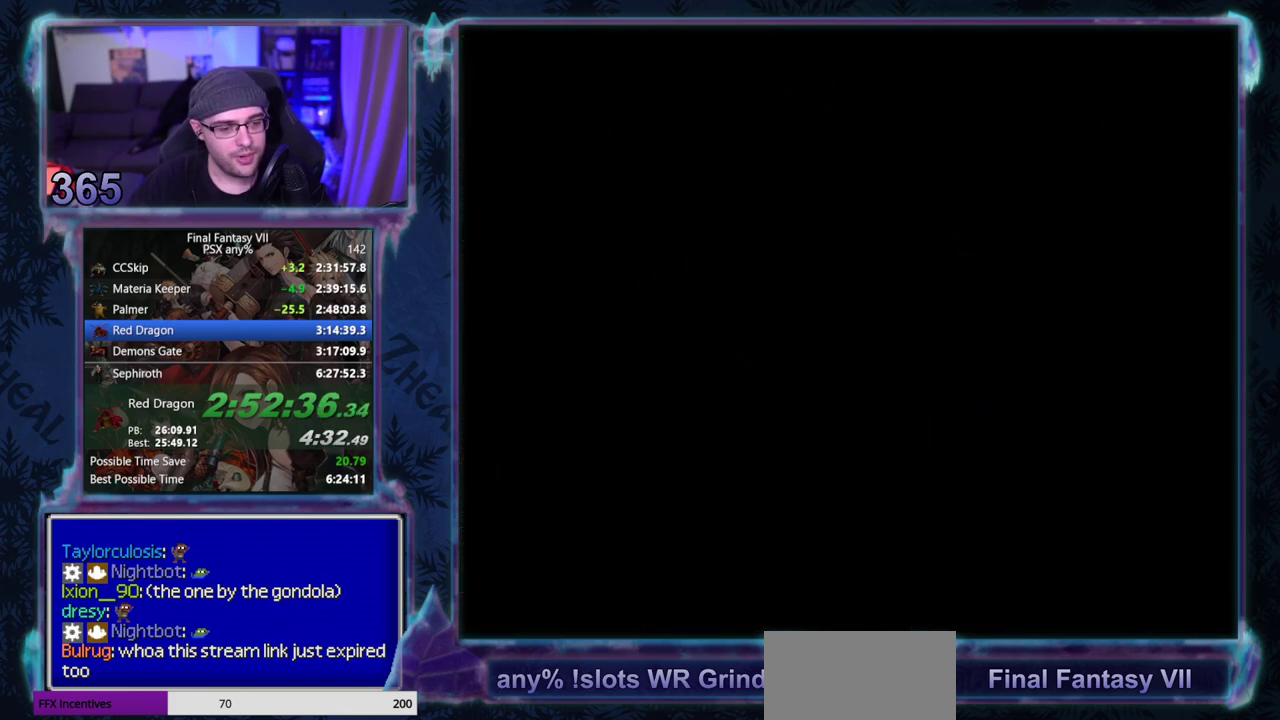
{"buttons": ["CROSS", "CIRCLE", "DPAD_UP"], "left_stick": "center", "events": [[67, "CIRCLE", "down"], [133, "CIRCLE", "up"], [217, "CIRCLE", "down"]]}
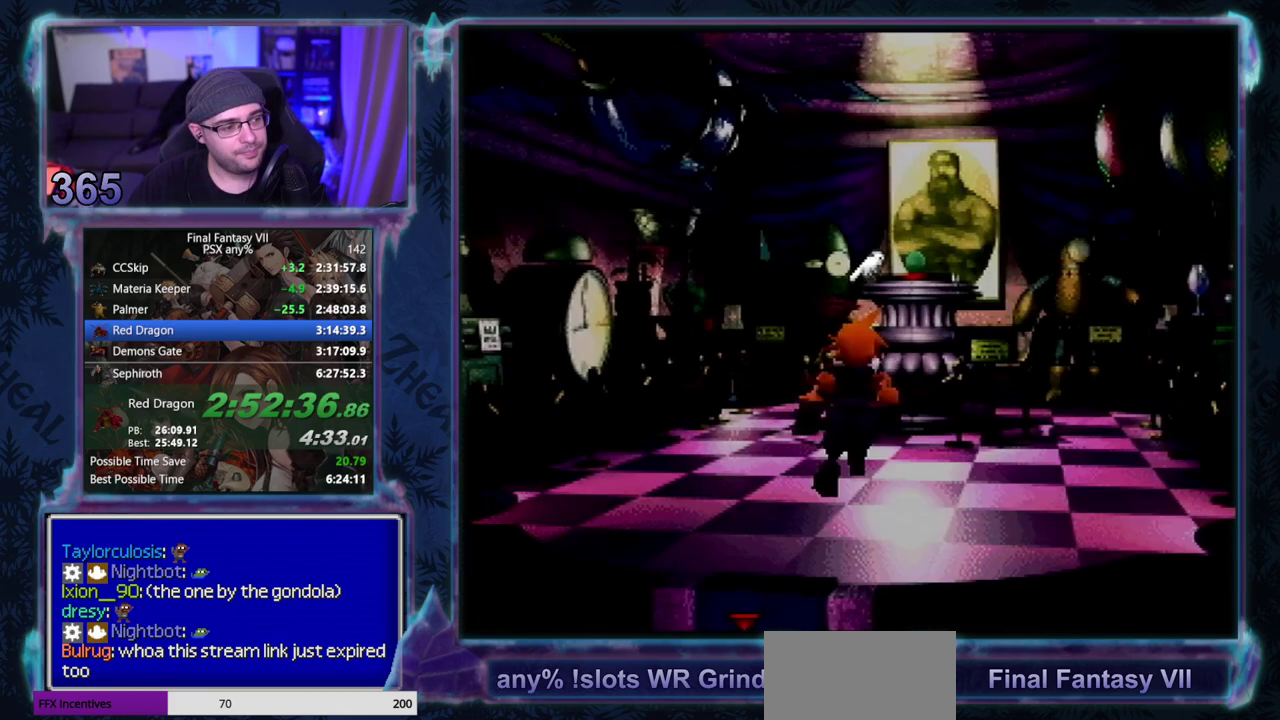
{"buttons": ["CROSS", "CIRCLE", "DPAD_UP"], "left_stick": "center", "events": []}
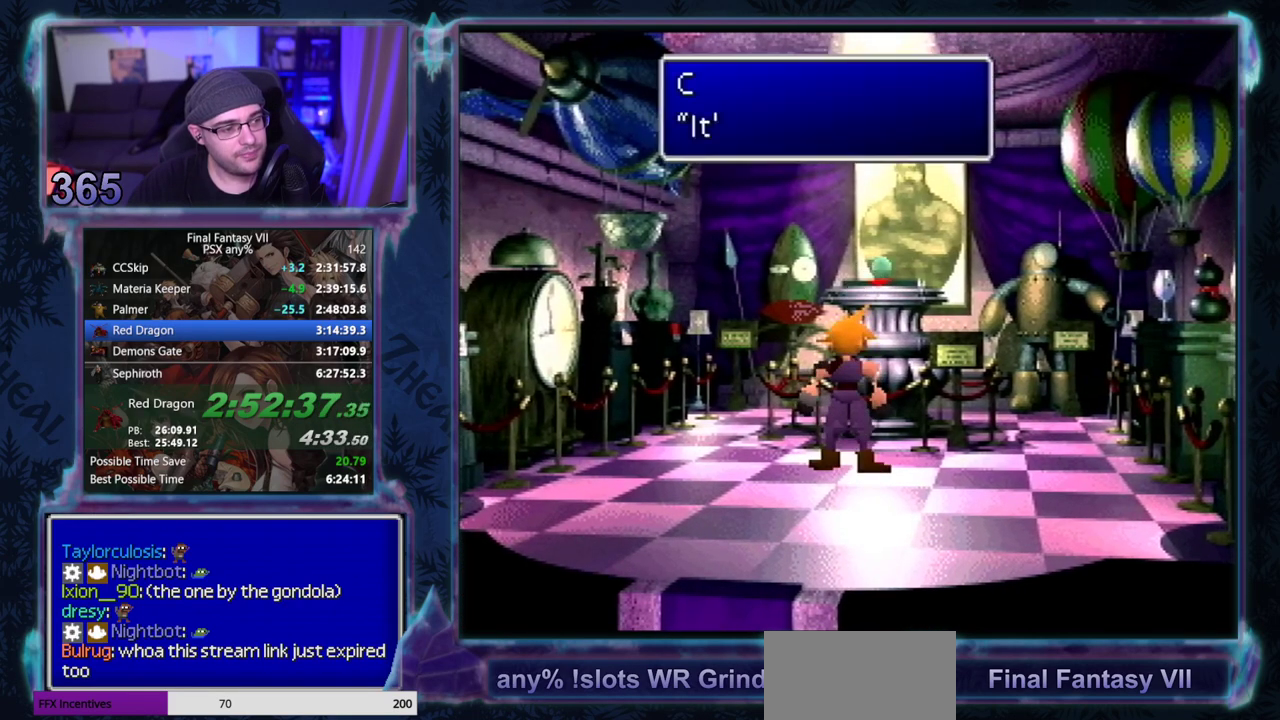
{"buttons": [], "left_stick": "center"}
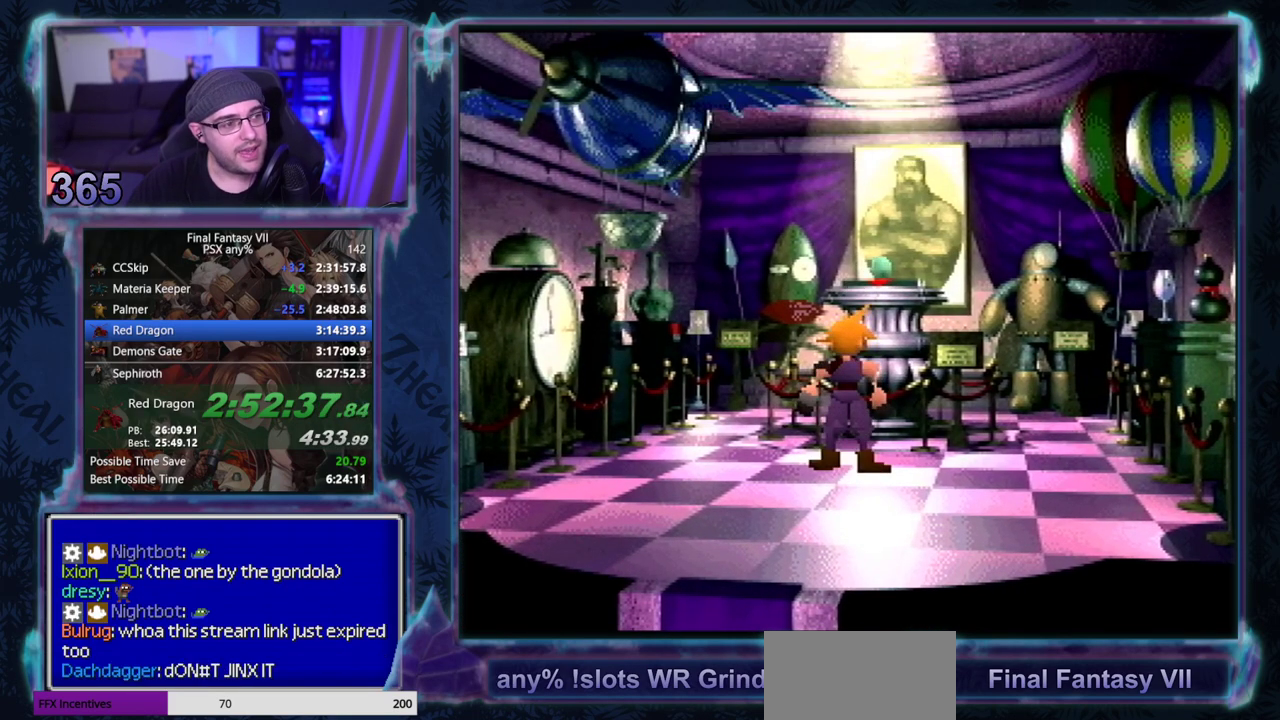
{"buttons": ["CIRCLE"], "left_stick": "center"}
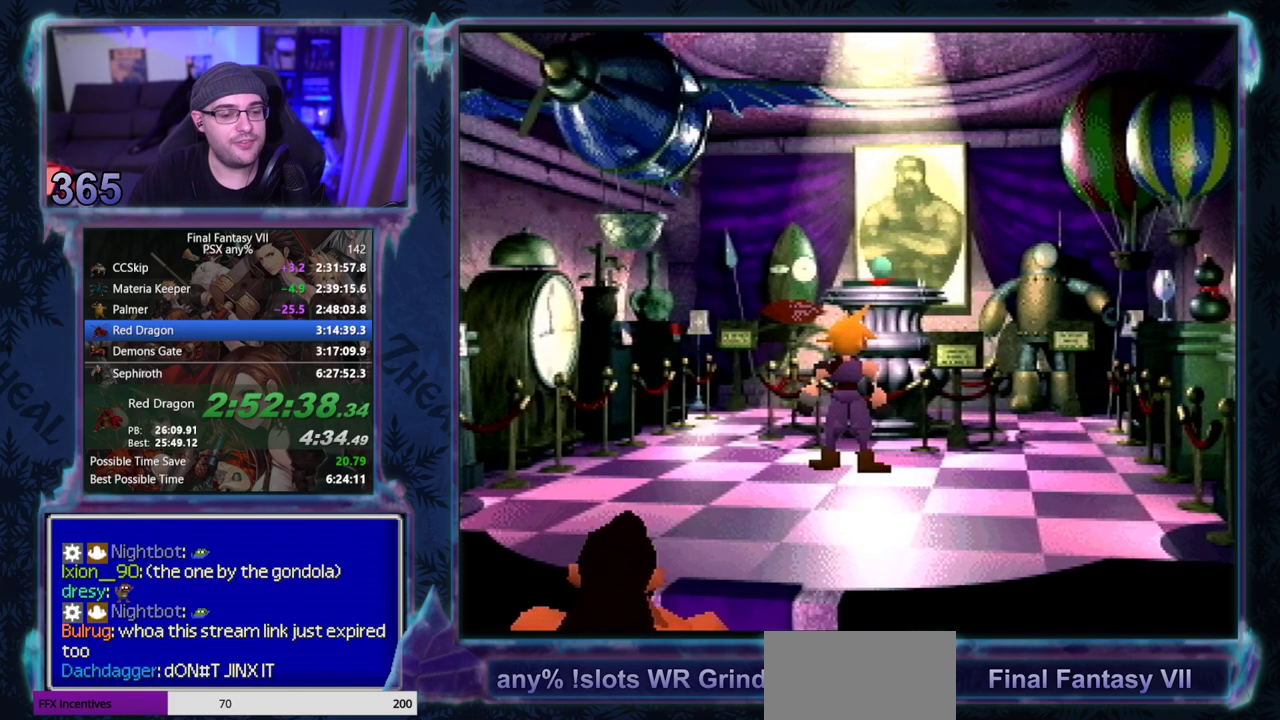
{"buttons": ["CIRCLE"], "left_stick": "center", "events": []}
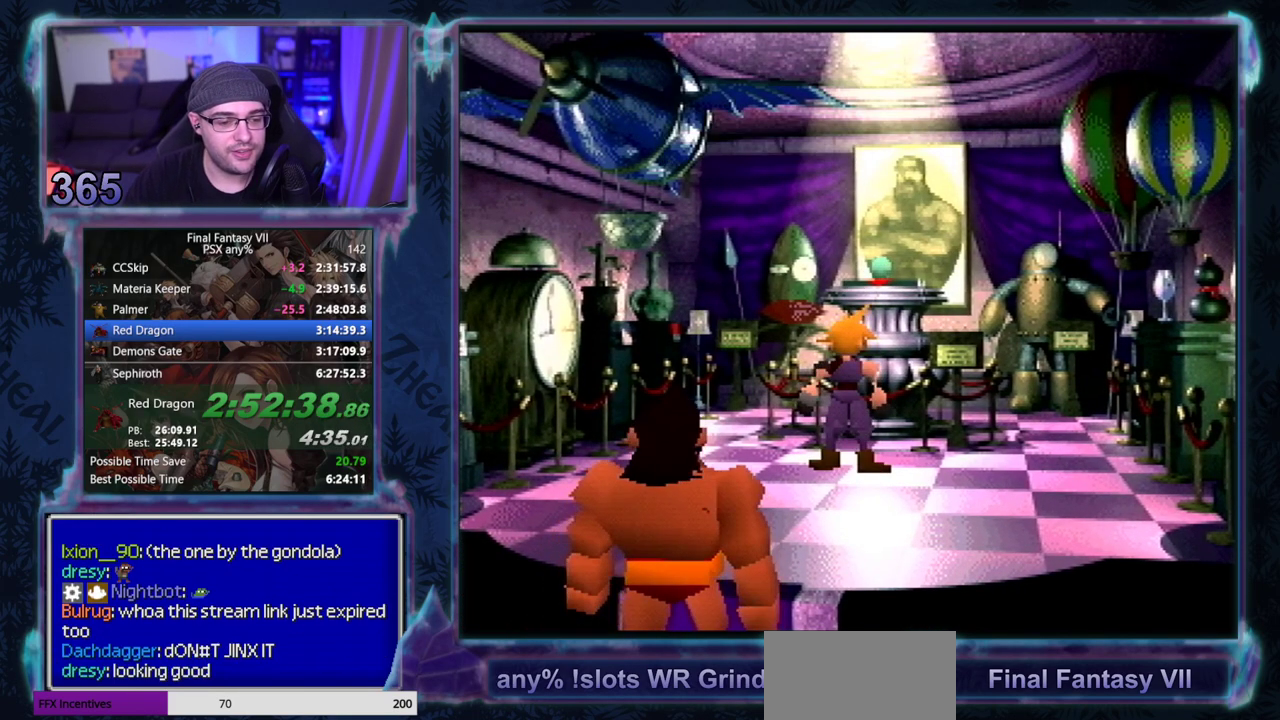
{"buttons": [], "left_stick": "center"}
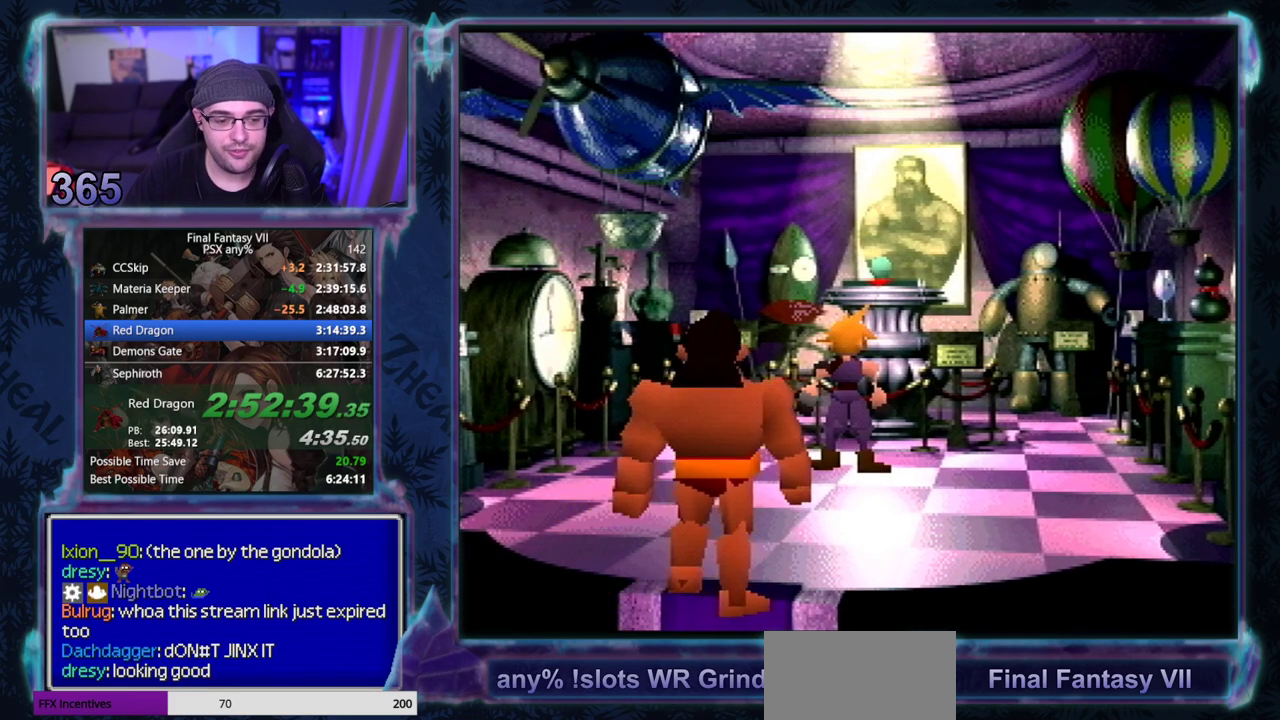
{"buttons": [], "left_stick": "center", "events": []}
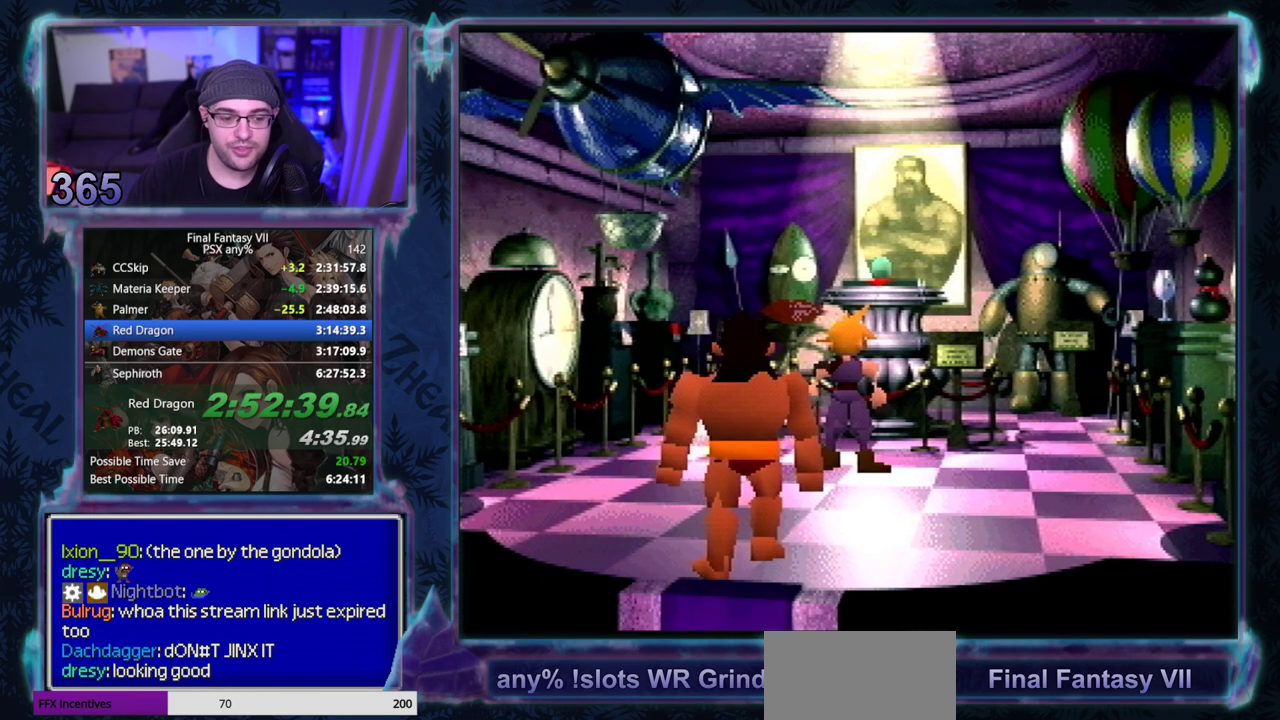
{"buttons": ["CIRCLE"], "left_stick": "center"}
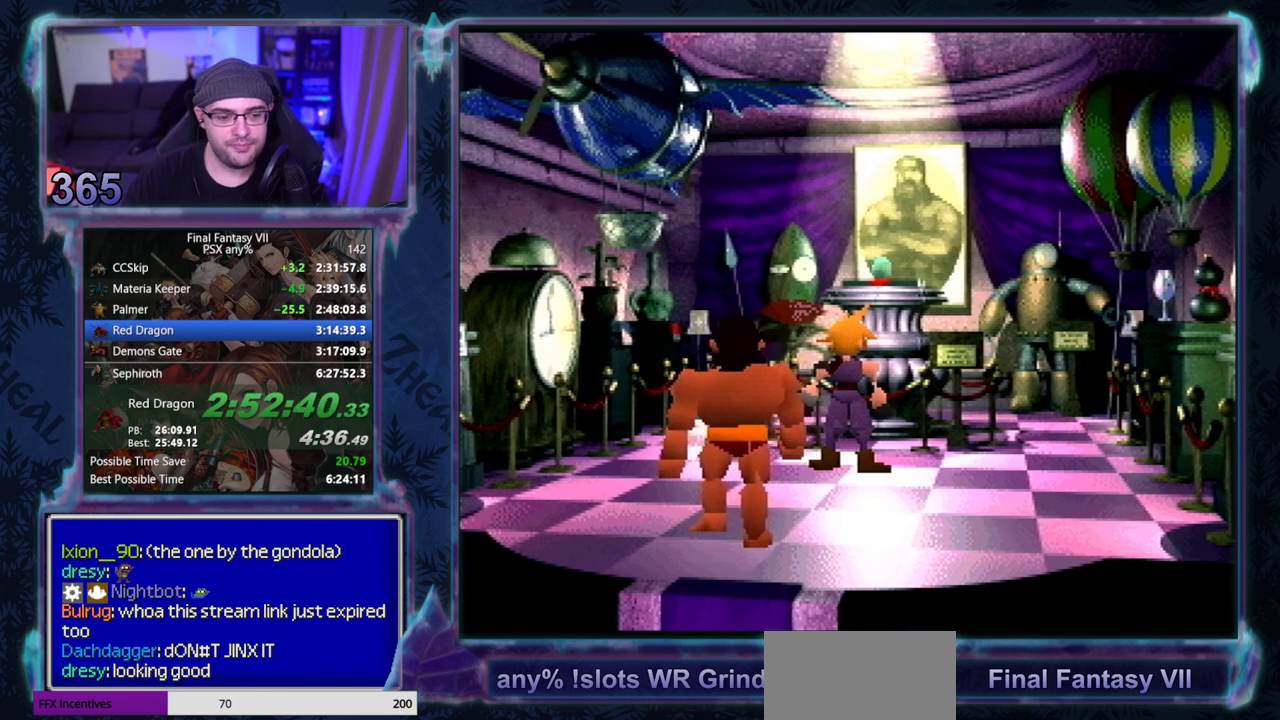
{"buttons": [], "left_stick": "center"}
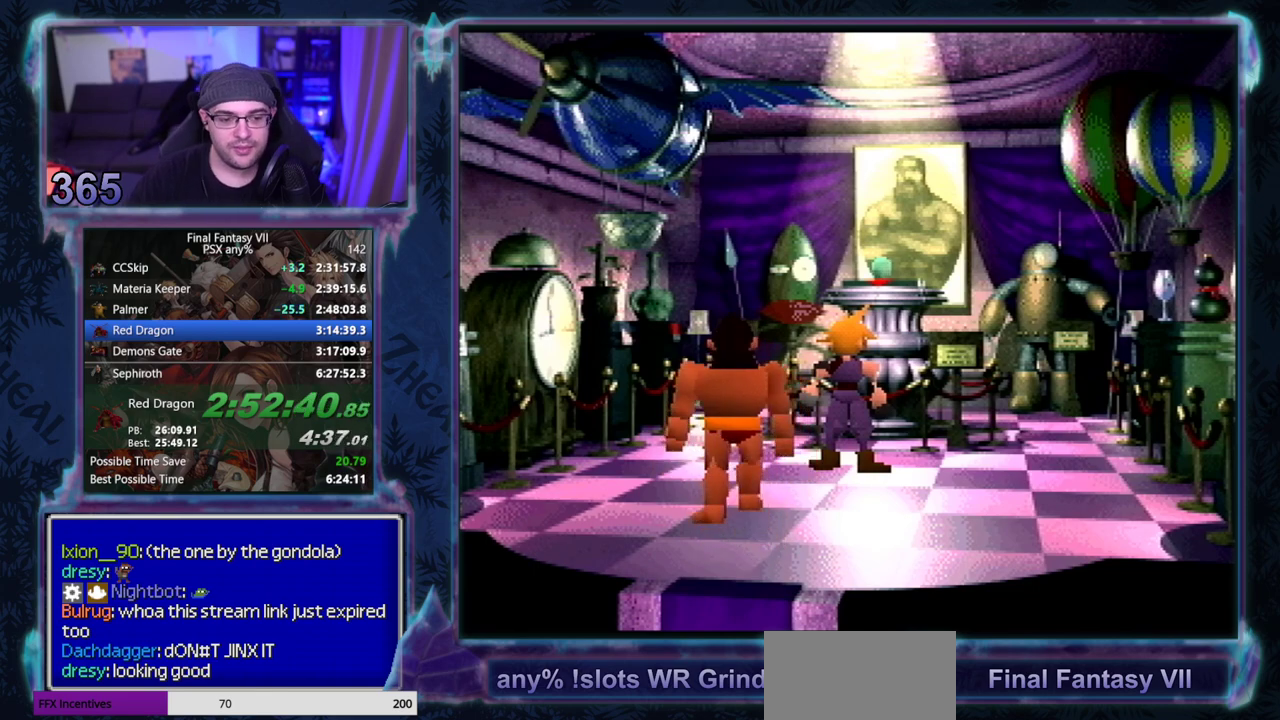
{"buttons": ["CIRCLE"], "left_stick": "center"}
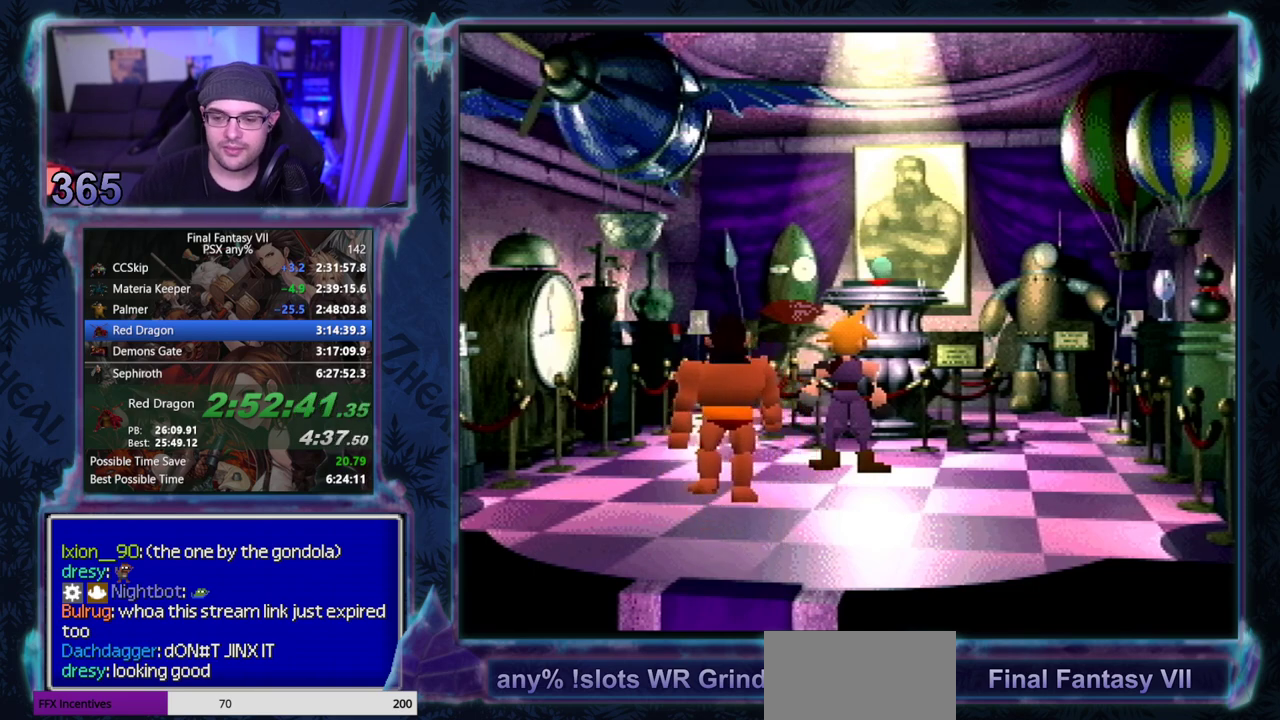
{"buttons": ["CIRCLE"], "left_stick": "center", "events": []}
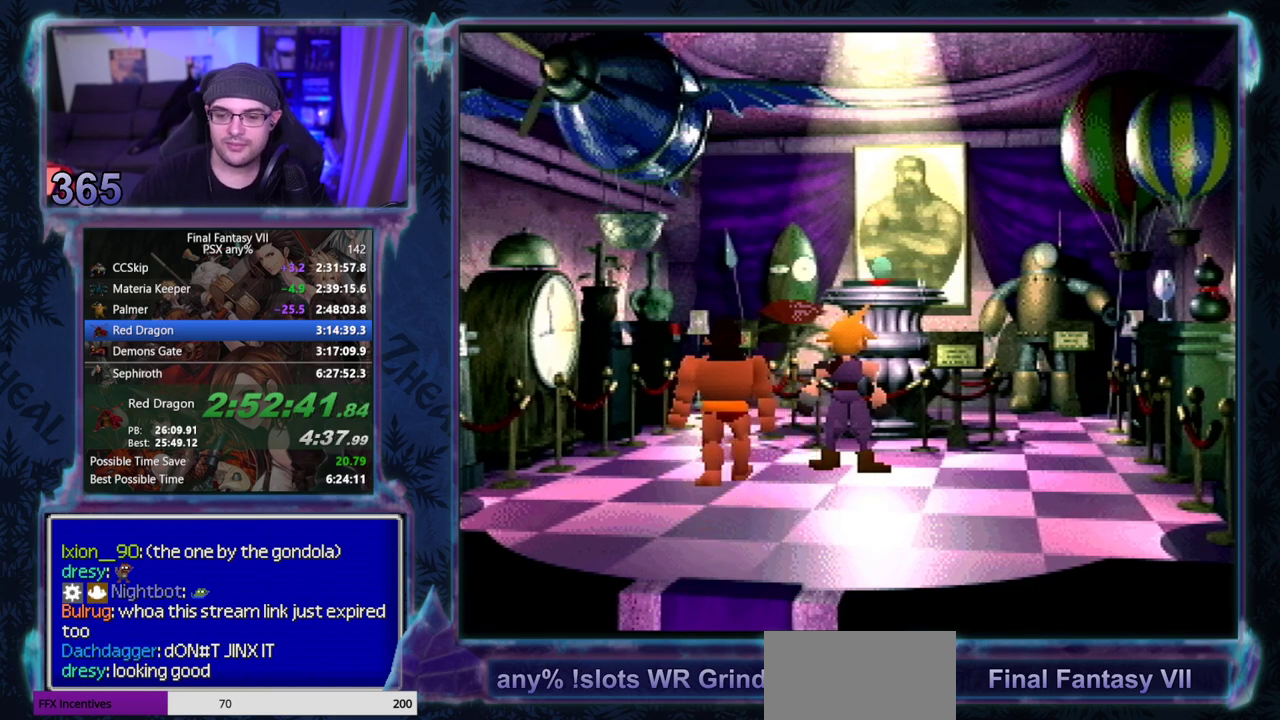
{"buttons": [], "left_stick": "center"}
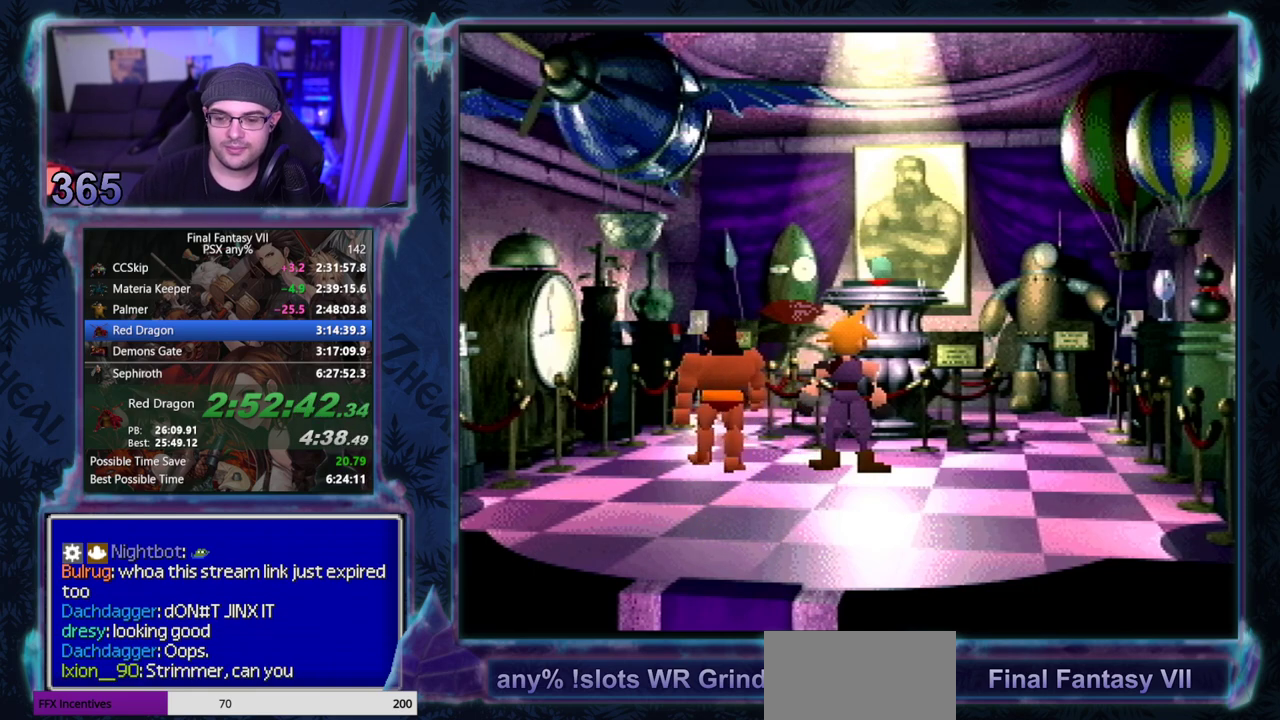
{"buttons": ["CIRCLE"], "left_stick": "center"}
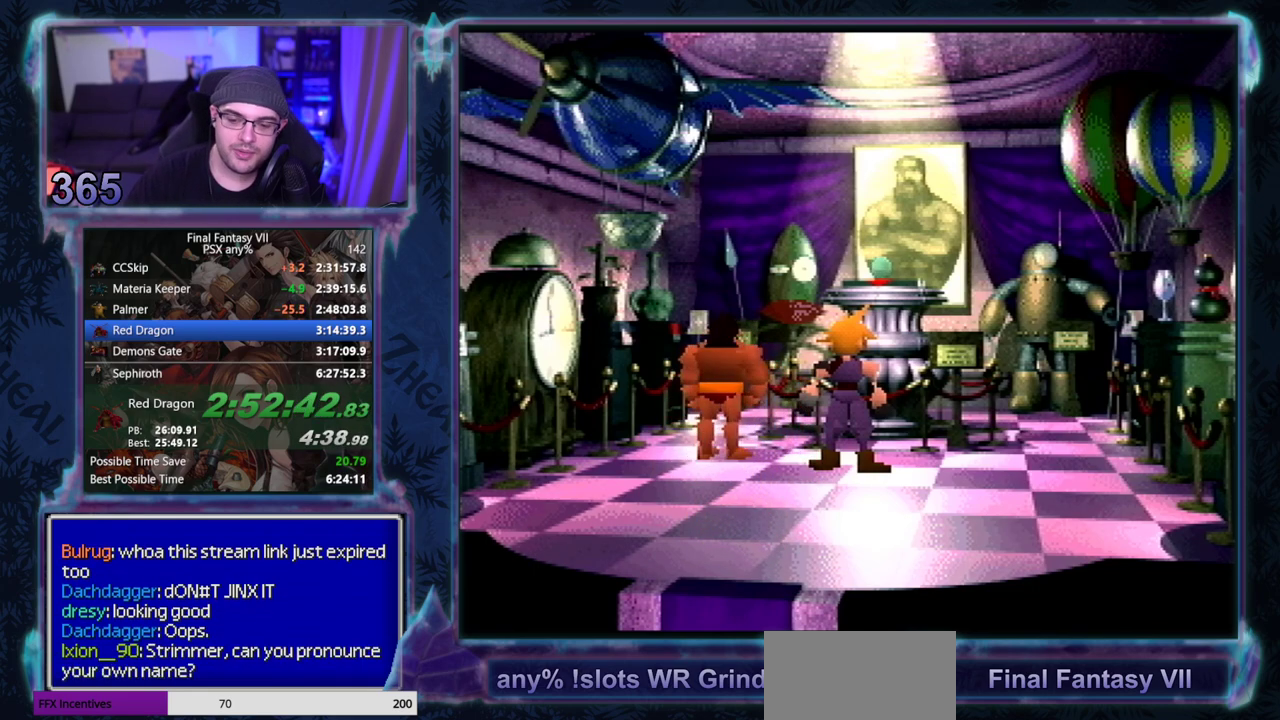
{"buttons": [], "left_stick": "center"}
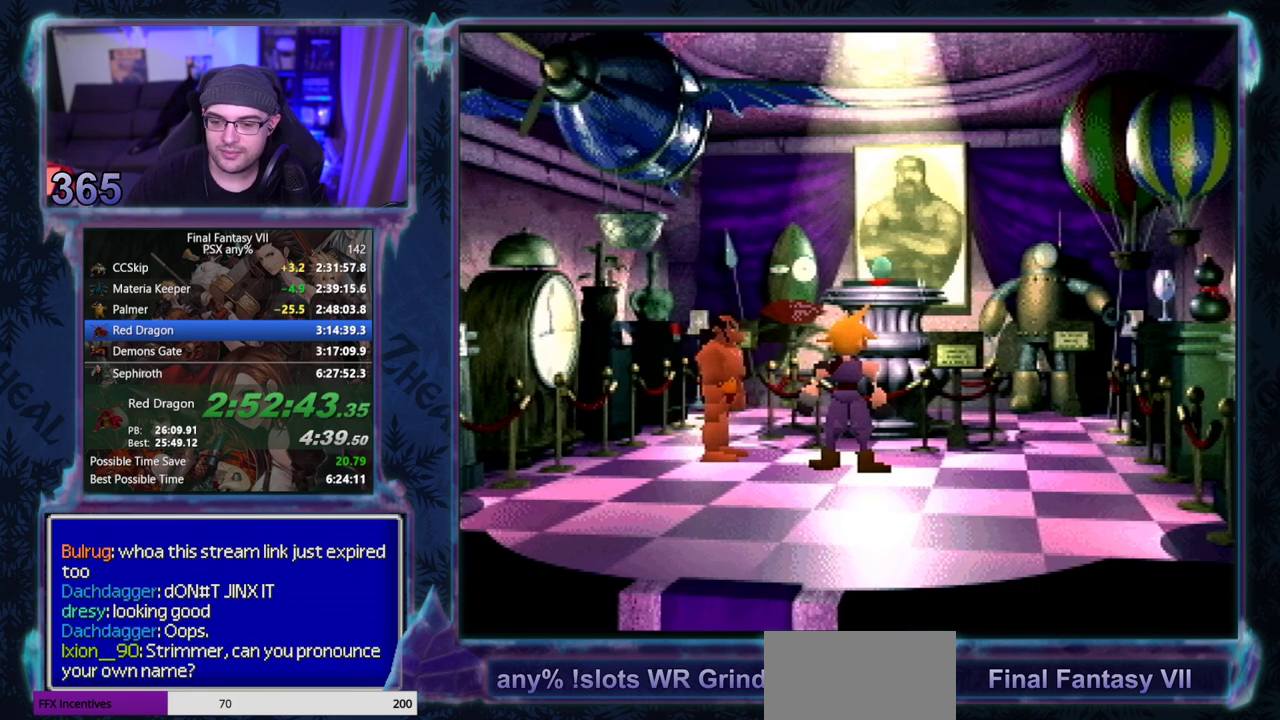
{"buttons": ["CIRCLE"], "left_stick": "center"}